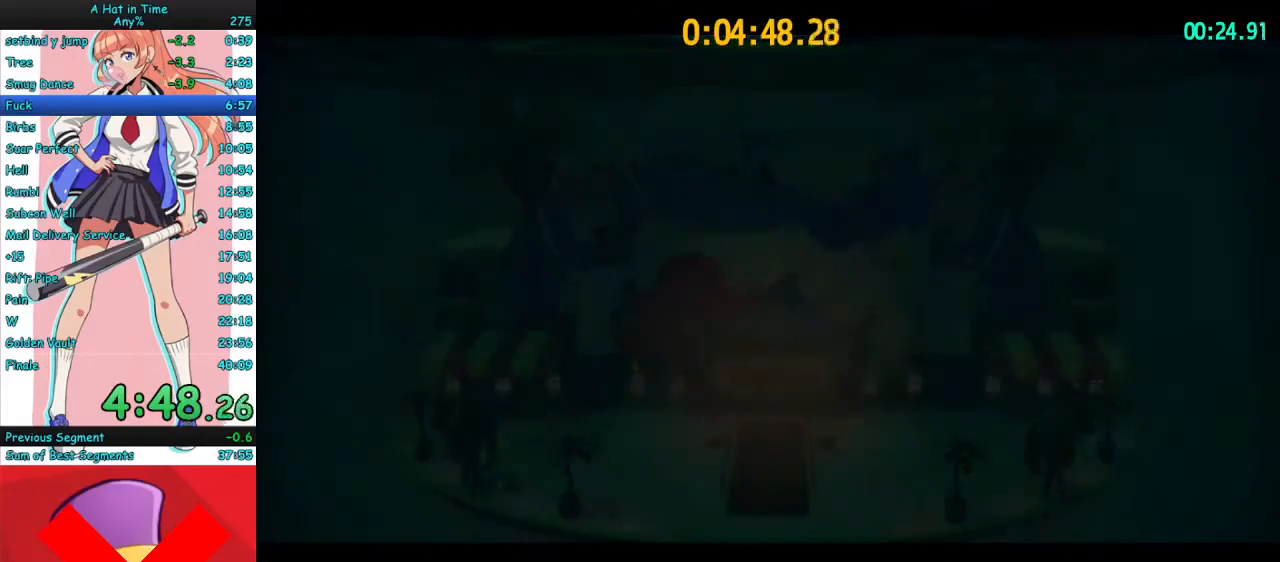
Gameplay with keyboard and mouse; each line is a JSON object with the keys and mouse buttons held at the frame after it. "events" lists presses ("down") and releases ("up") of "a", "ctrl", "d", "e", "f", "q", "r", "s", "shift", "space", "tab", "w", "mouse_left", "mouse_wheel", "mouse_right", "mouse_mb4" and "mouse_mb5" between this image and that frame as [ms after this image, input, new state], when the widget could be followed in between. "mouse_left", "mouse_wheel", "mouse_right", "mouse_mb4", "mouse_mb5" = the "left", "wheel", "right", "mb4", "mb5" buttons of the "mouse" list. No other keys are recorded. "wheel" means that the mouse wheel is clicked or scrolled. Mouse movement is not recorded.
{"keys": ["w"], "mouse": ["right"], "events": [[100, "d", "down"], [367, "d", "up"]]}
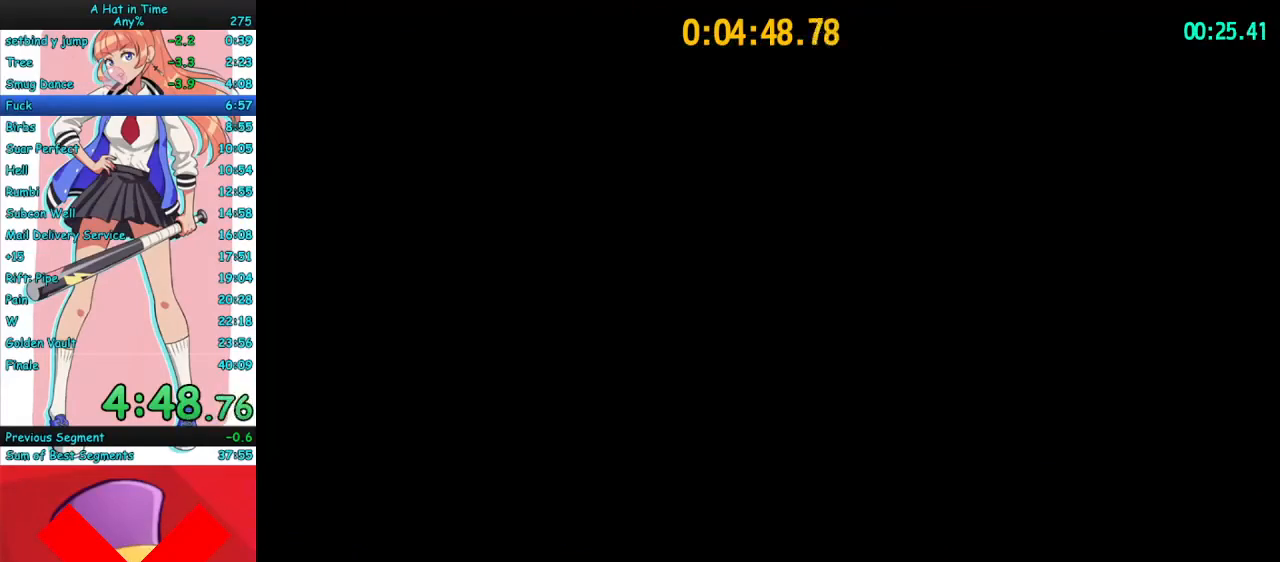
{"keys": ["w"], "mouse": ["right"], "events": []}
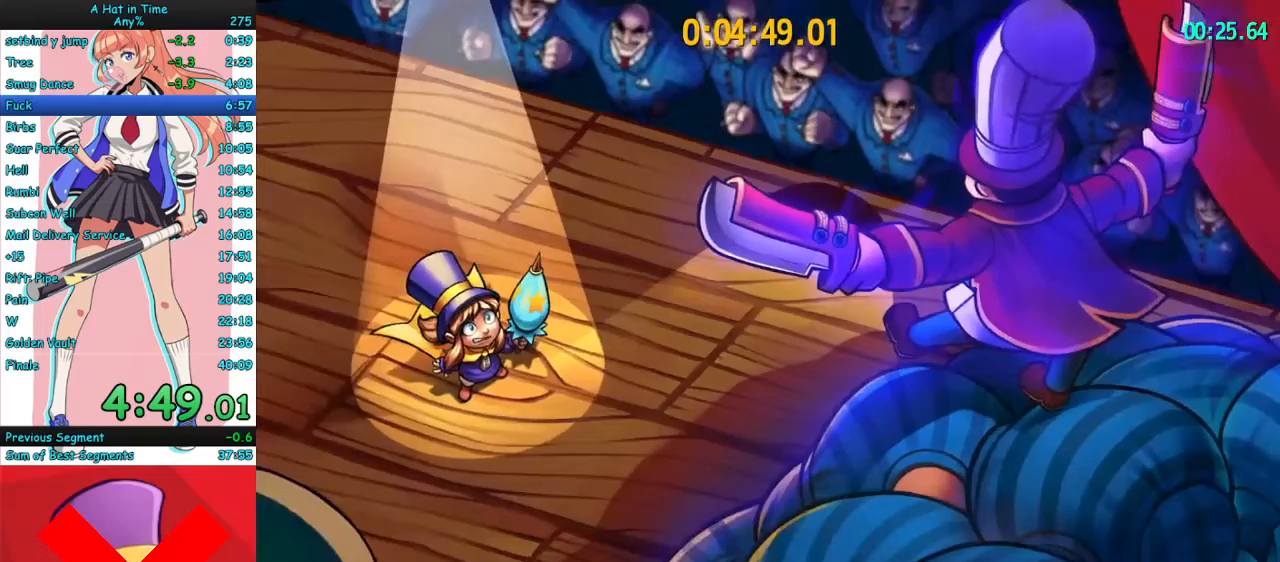
{"keys": ["w"], "mouse": ["right"], "events": [[267, "mouse_right", "up"], [467, "mouse_right", "down"]]}
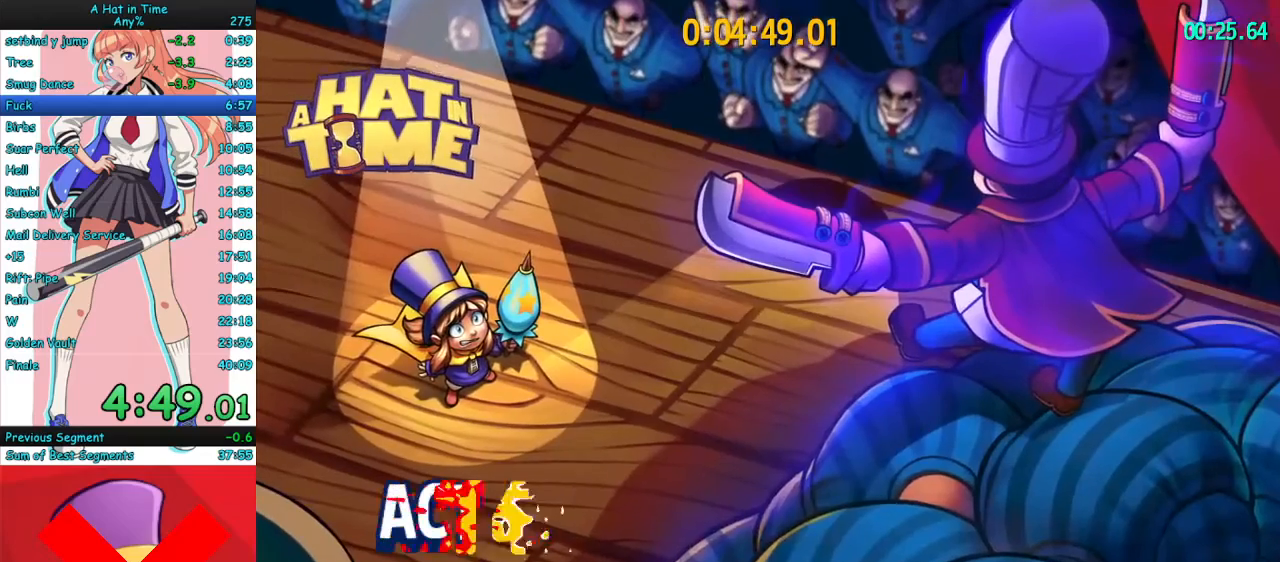
{"keys": ["w"], "mouse": ["right"], "events": []}
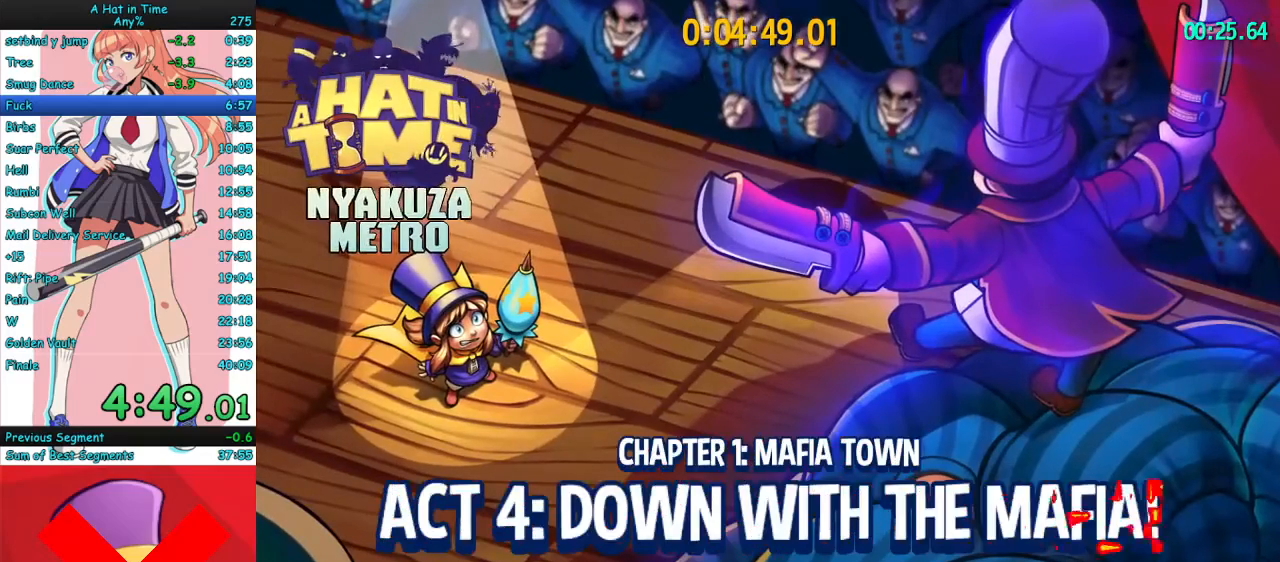
{"keys": ["w"], "mouse": ["right"], "events": []}
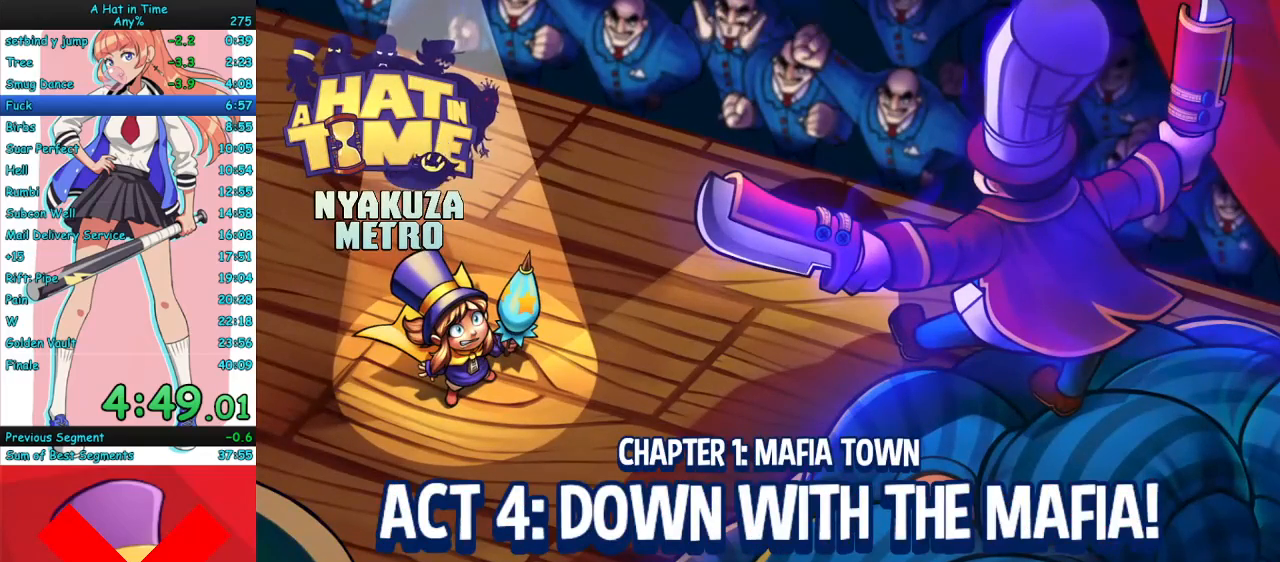
{"keys": ["w"], "mouse": ["right"], "events": []}
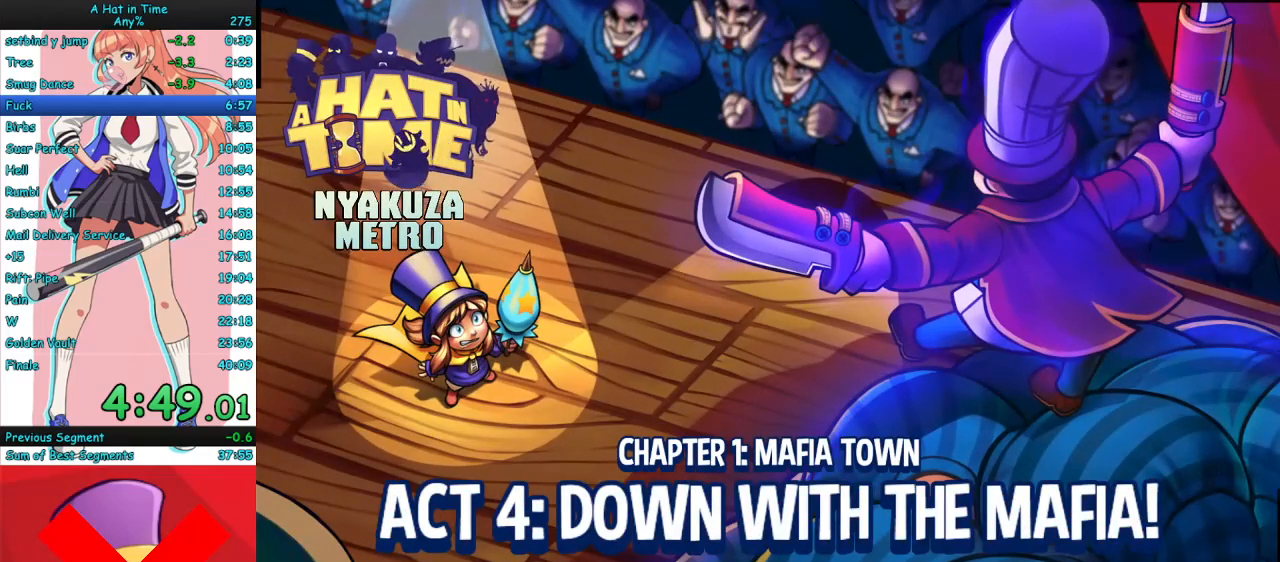
{"keys": ["w"], "mouse": ["right"], "events": [[333, "w", "up"], [433, "w", "down"]]}
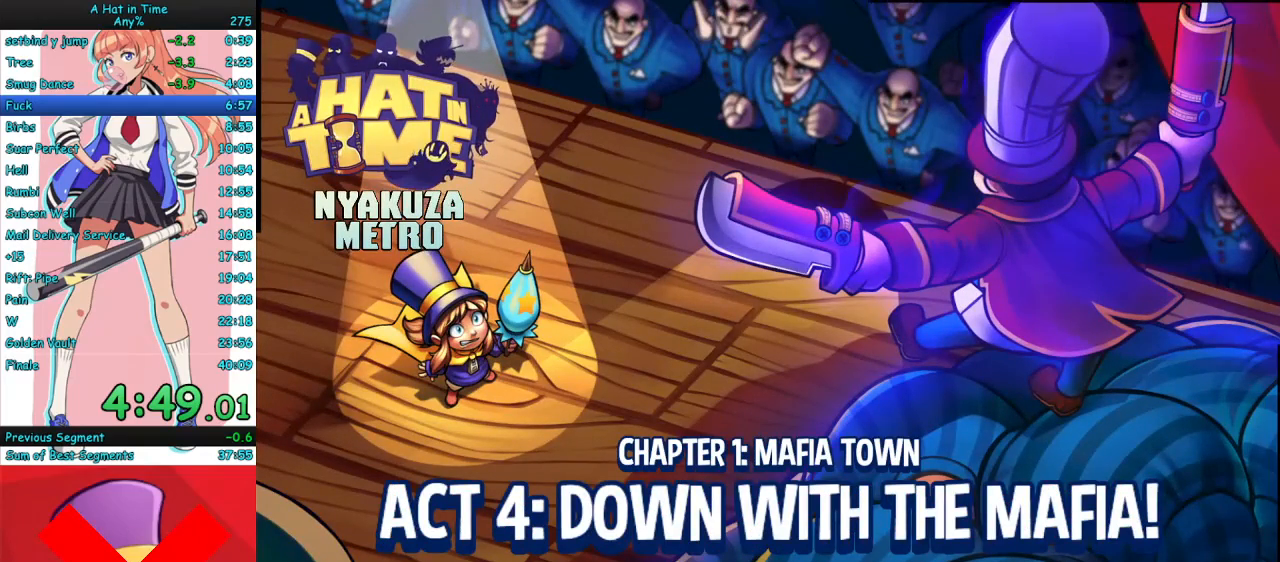
{"keys": ["d", "w"], "mouse": ["right"], "events": [[100, "d", "down"]]}
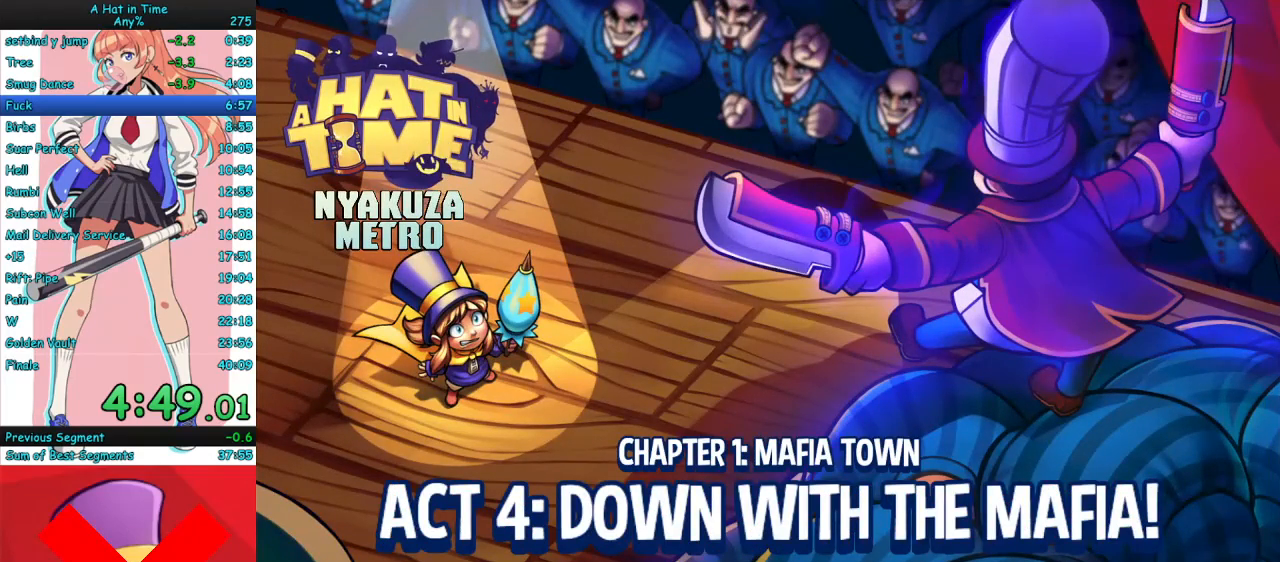
{"keys": ["d", "w"], "mouse": [], "events": [[433, "mouse_right", "up"]]}
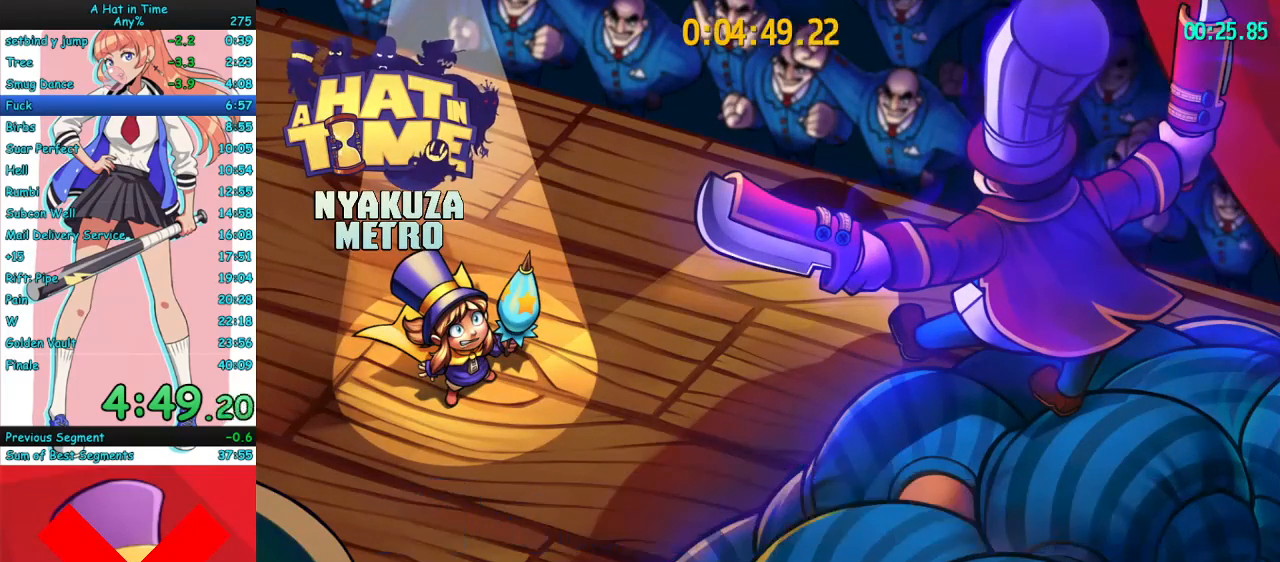
{"keys": ["d", "w"], "mouse": ["right"], "events": [[267, "mouse_right", "down"]]}
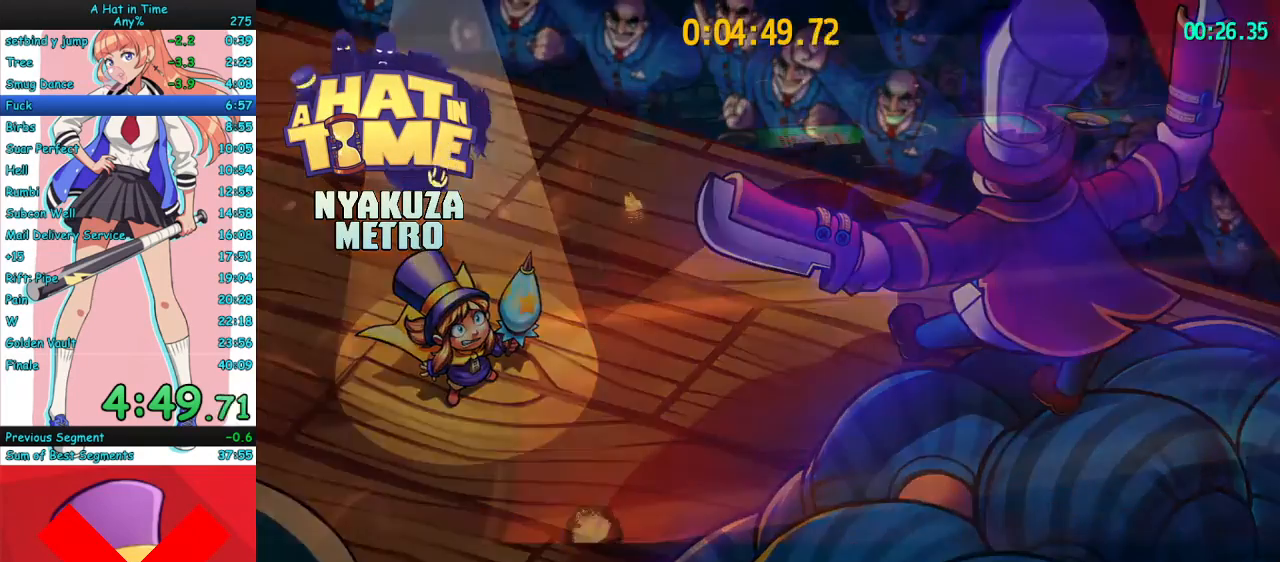
{"keys": ["d", "w"], "mouse": ["right"], "events": []}
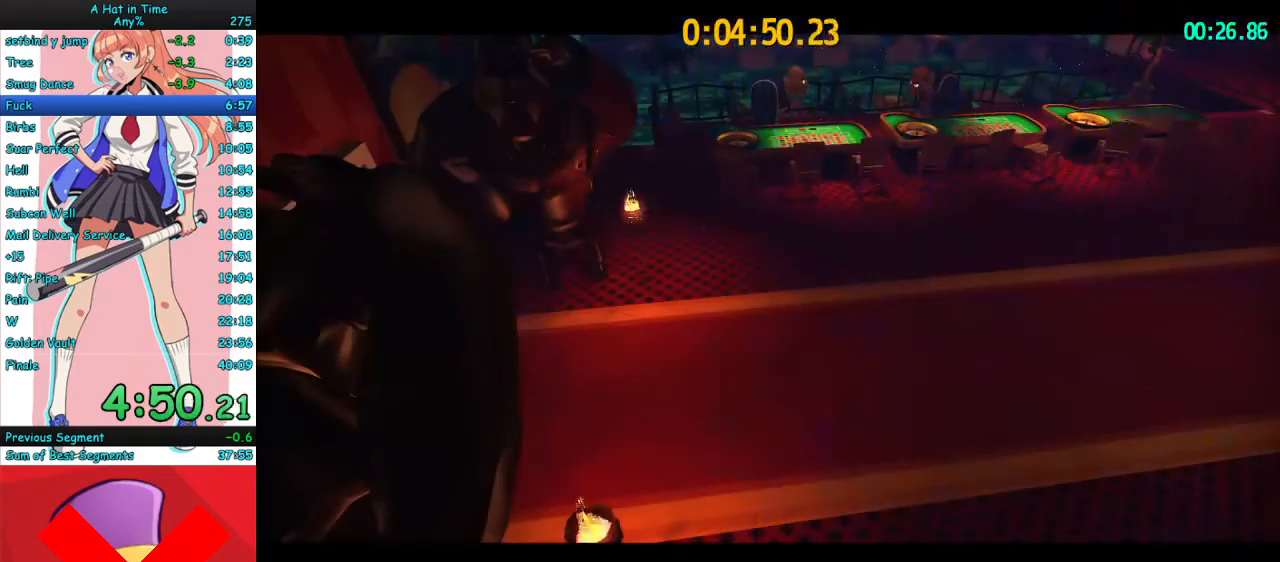
{"keys": ["d", "w"], "mouse": ["right"], "events": []}
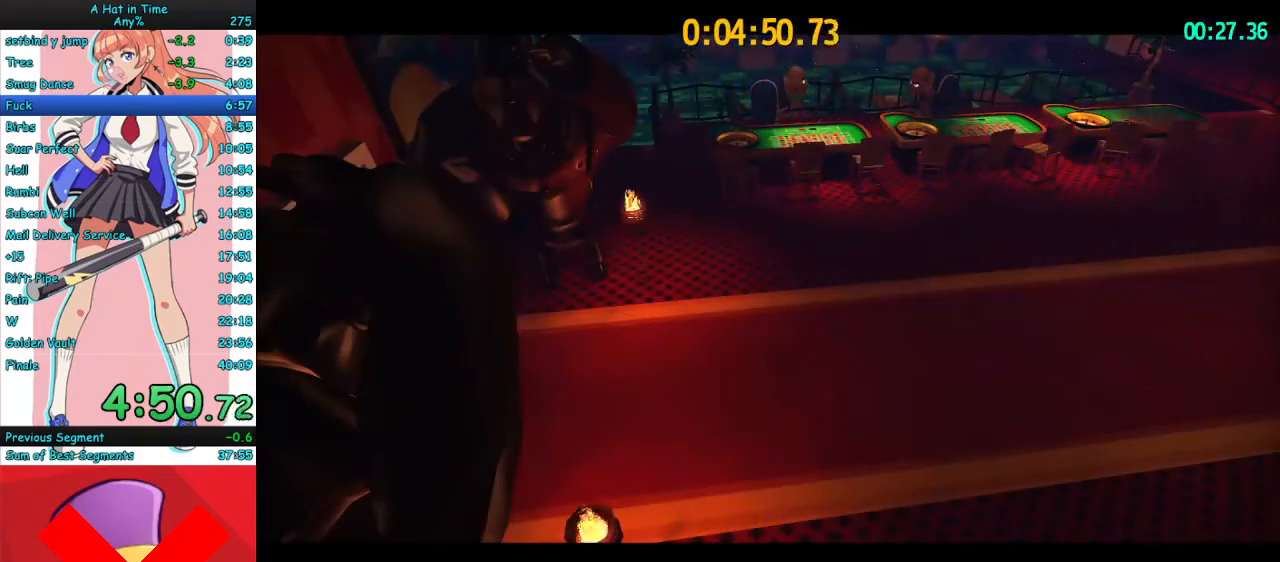
{"keys": ["d", "w"], "mouse": ["right"], "events": []}
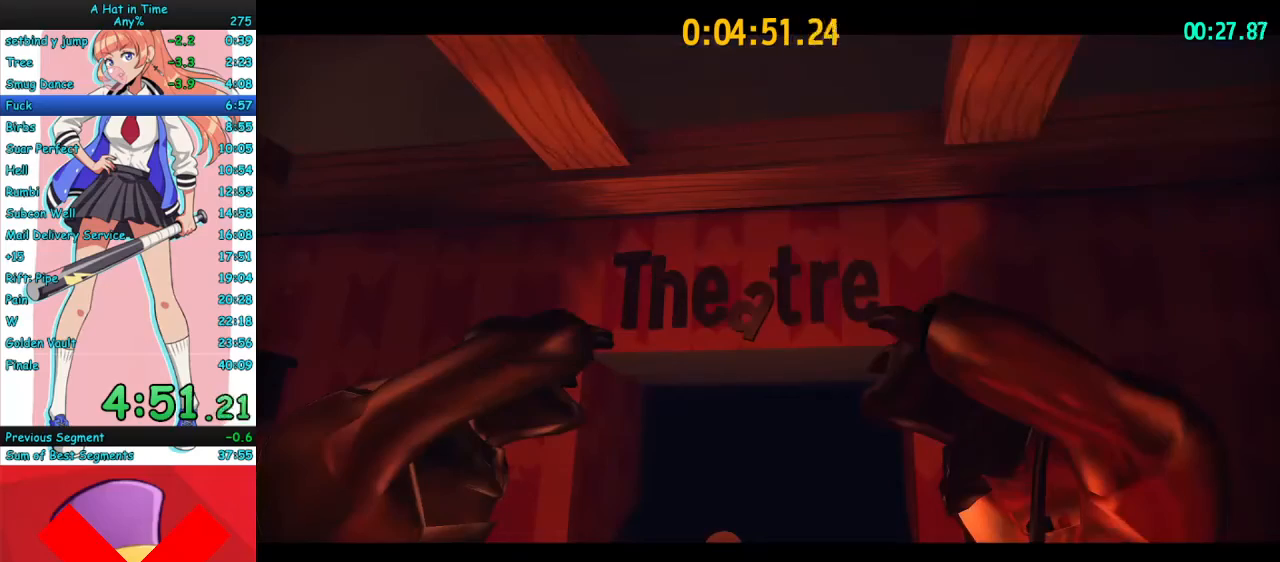
{"keys": ["d", "w"], "mouse": ["right"], "events": []}
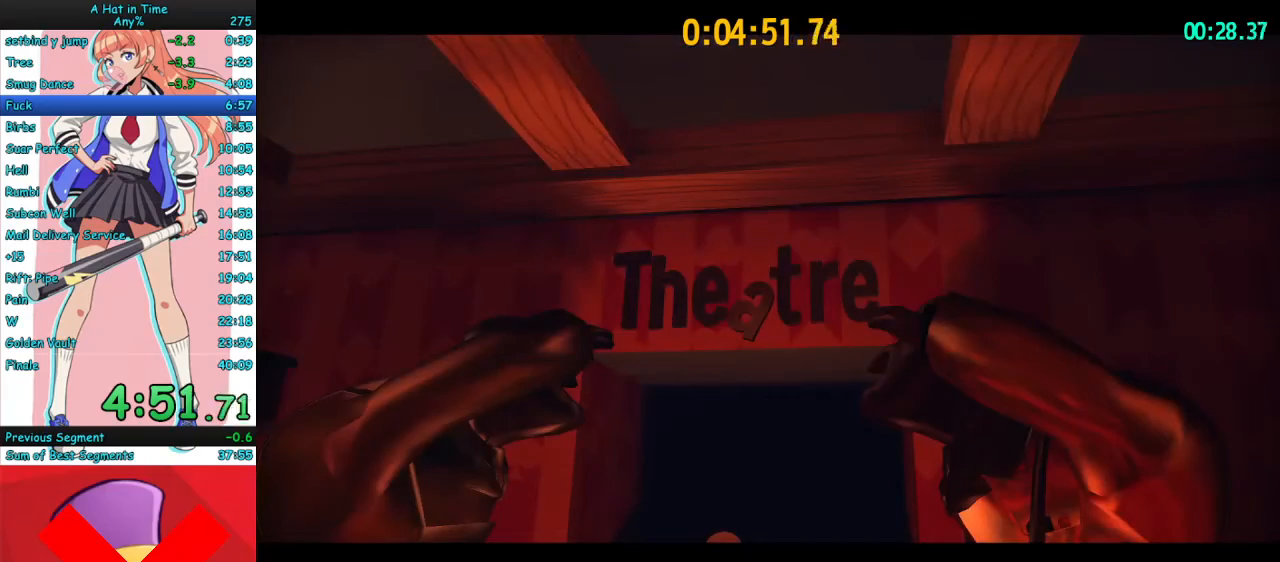
{"keys": ["d", "w"], "mouse": ["right"], "events": []}
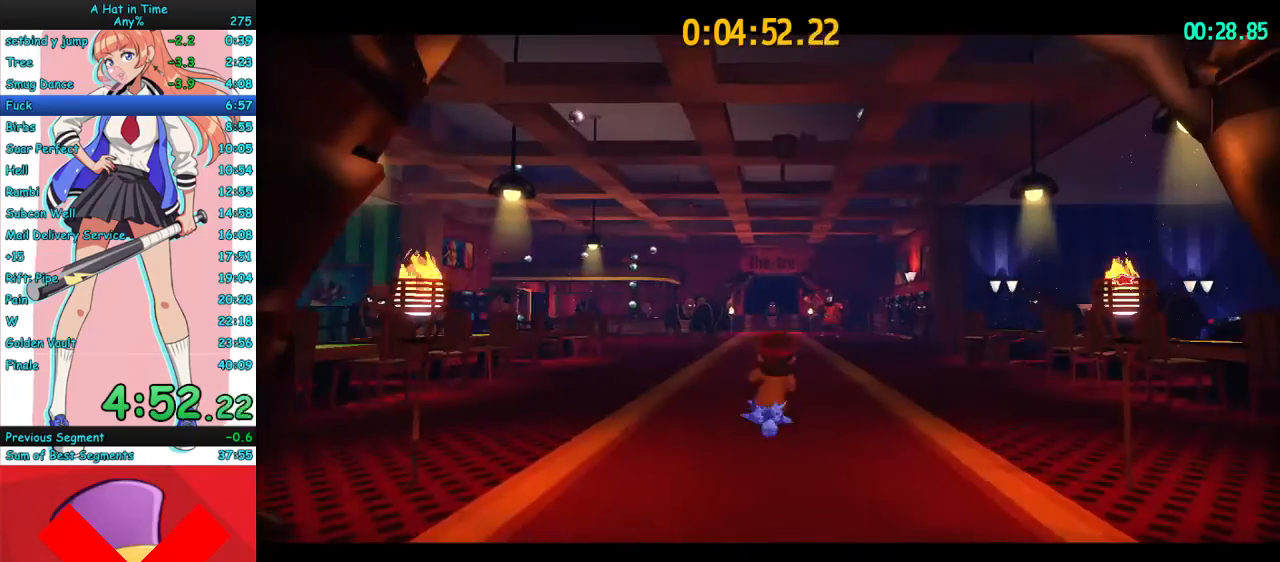
{"keys": ["d", "space", "w"], "mouse": ["right"], "events": [[467, "space", "down"]]}
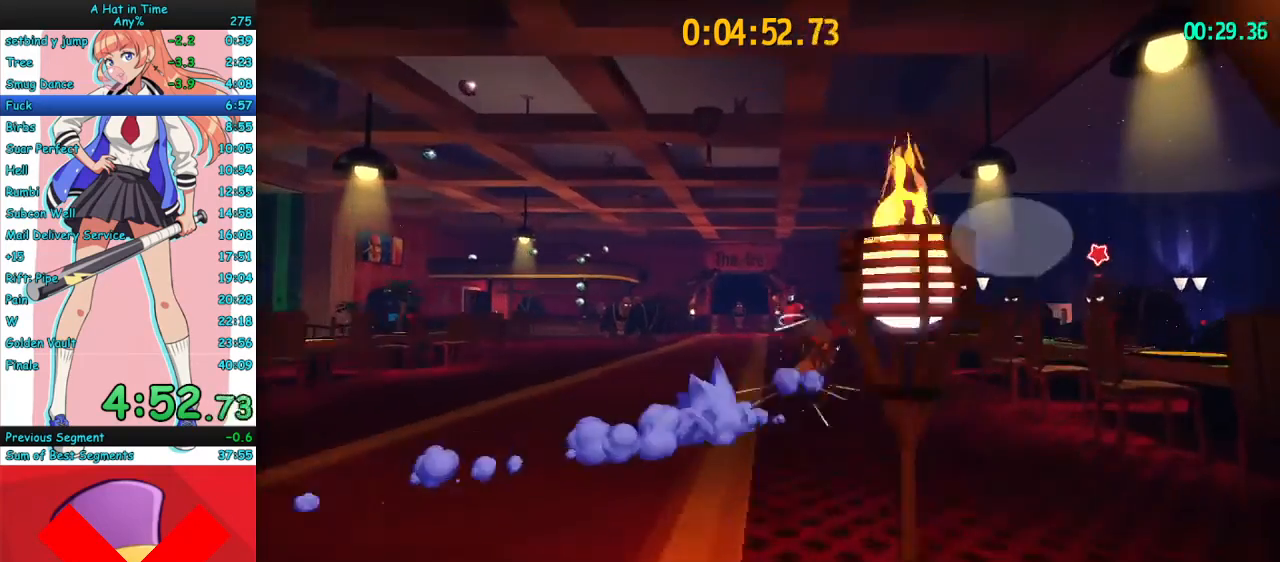
{"keys": ["d", "w"], "mouse": ["right", "mb4"], "events": [[167, "space", "up"], [500, "mouse_mb4", "down"]]}
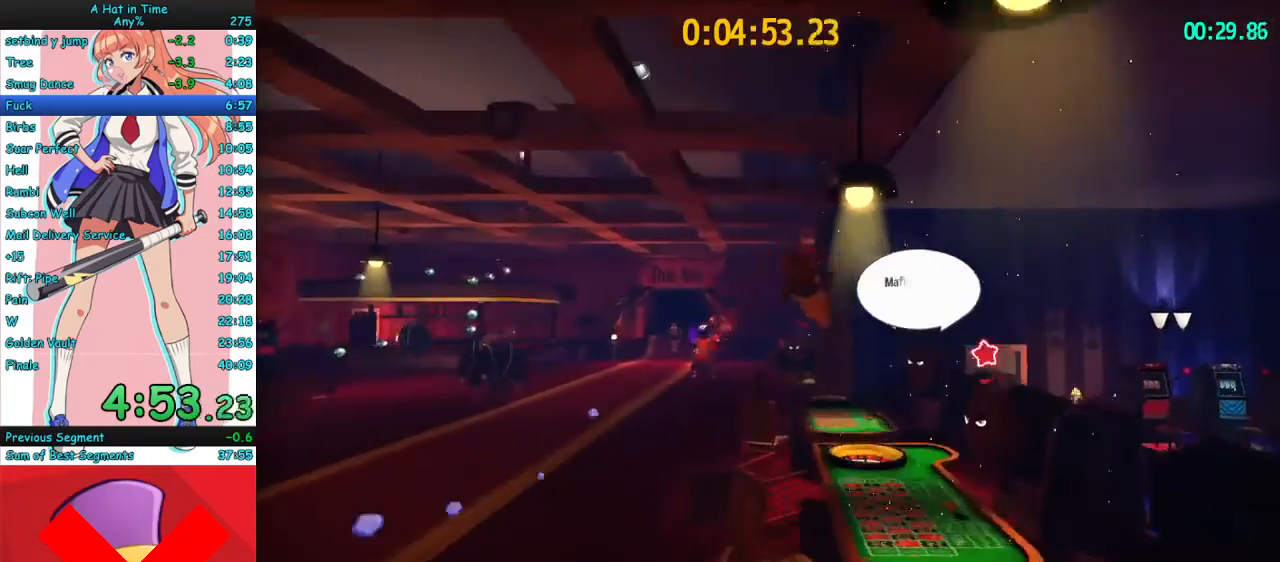
{"keys": ["d", "w"], "mouse": ["right", "mb4"], "events": [[167, "mouse_mb4", "up"], [400, "mouse_mb4", "down"]]}
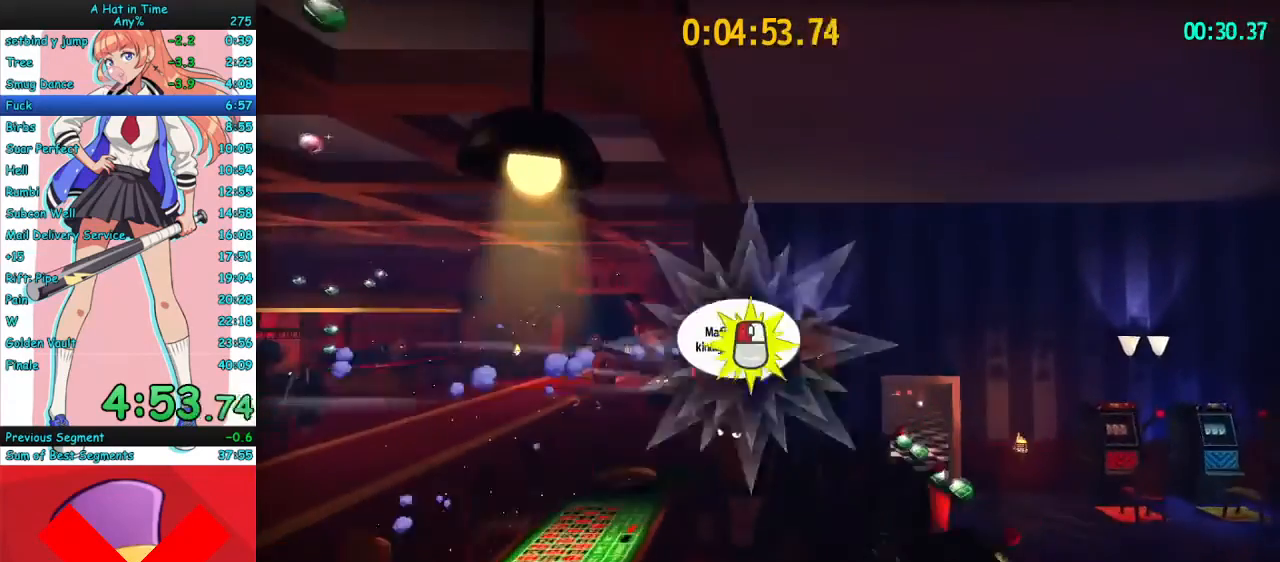
{"keys": ["w"], "mouse": ["right"], "events": [[33, "mouse_mb4", "up"], [433, "d", "up"]]}
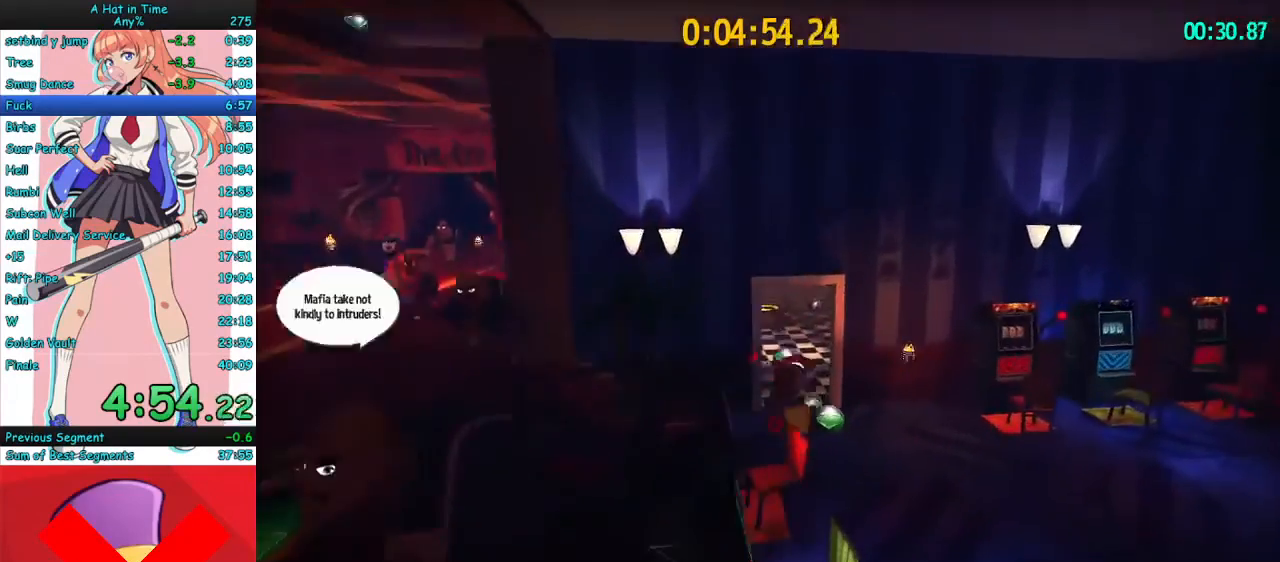
{"keys": ["w"], "mouse": ["right"], "events": []}
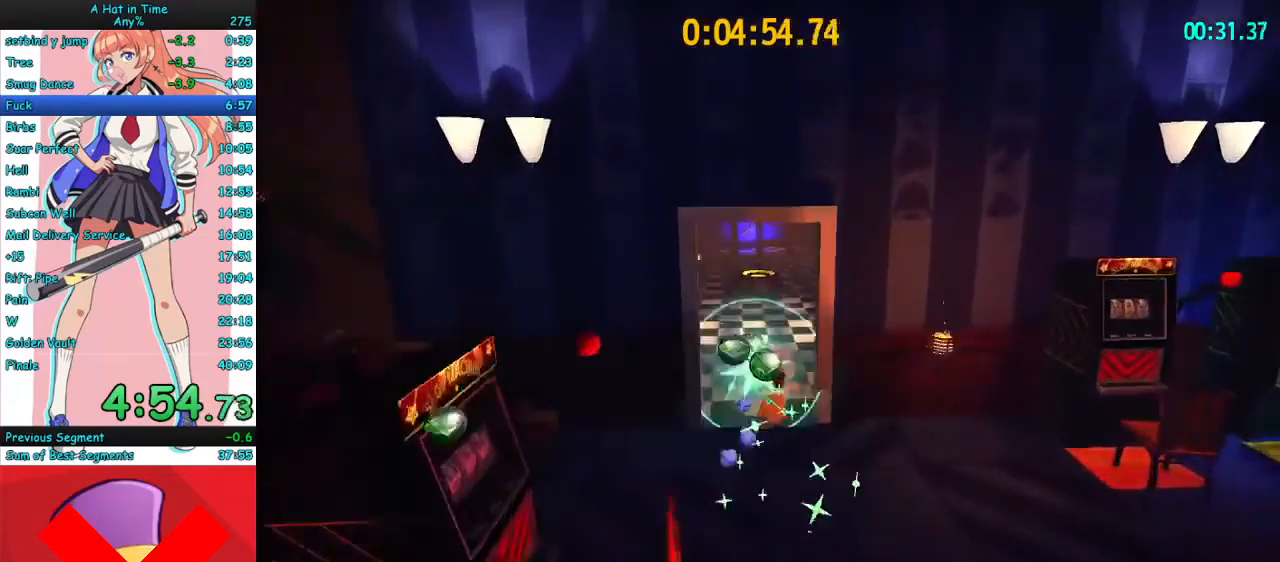
{"keys": ["w"], "mouse": ["right", "mb4"], "events": [[467, "mouse_mb4", "down"]]}
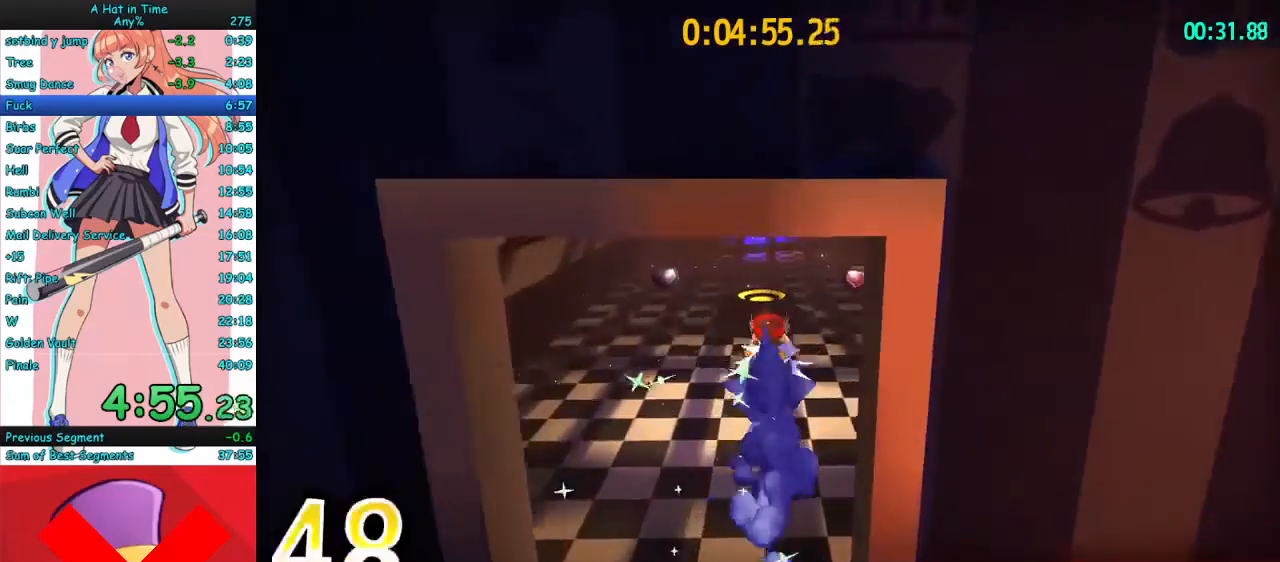
{"keys": ["w"], "mouse": ["right", "mb4", "mb5"], "events": [[67, "mouse_mb4", "up"], [233, "mouse_mb4", "down"], [300, "mouse_mb5", "down"]]}
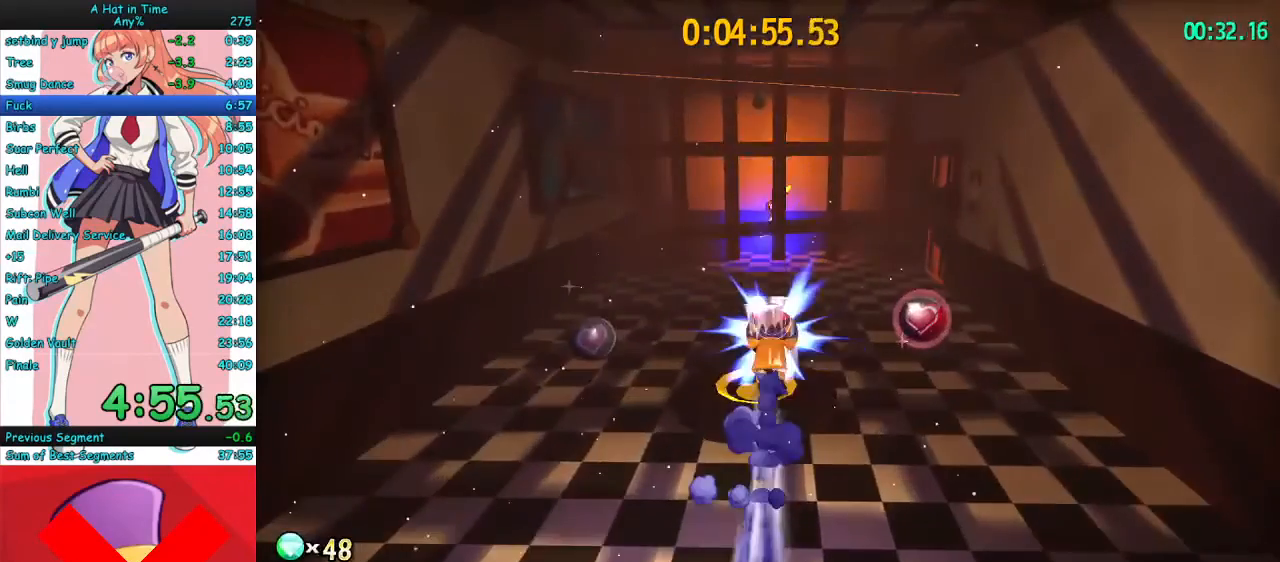
{"keys": ["w"], "mouse": ["right"], "events": [[300, "mouse_mb4", "up"], [300, "mouse_mb5", "up"]]}
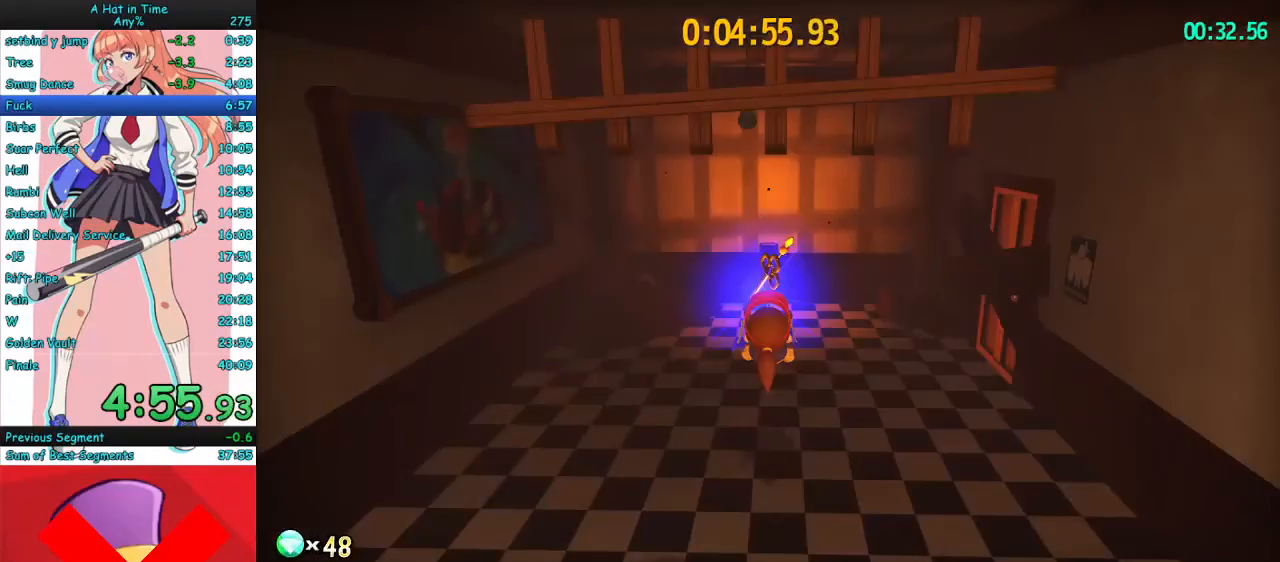
{"keys": ["a", "w"], "mouse": ["right"], "events": [[267, "a", "down"]]}
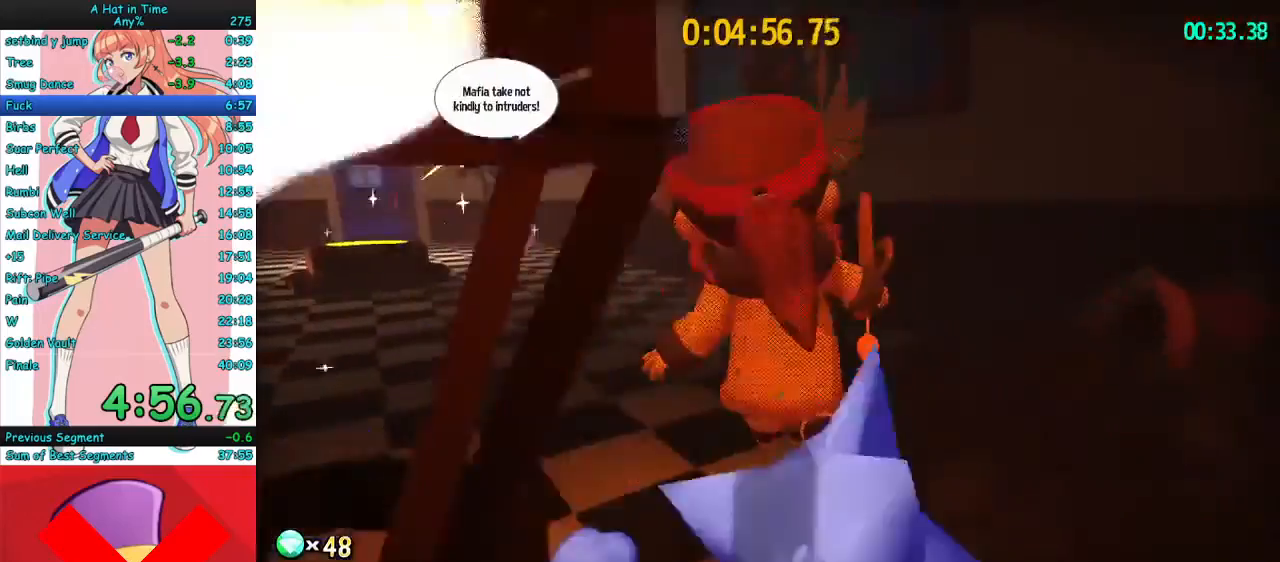
{"keys": ["w"], "mouse": ["right"], "events": [[67, "a", "up"], [233, "mouse_mb4", "down"], [333, "a", "down"], [367, "mouse_mb4", "up"], [467, "a", "up"]]}
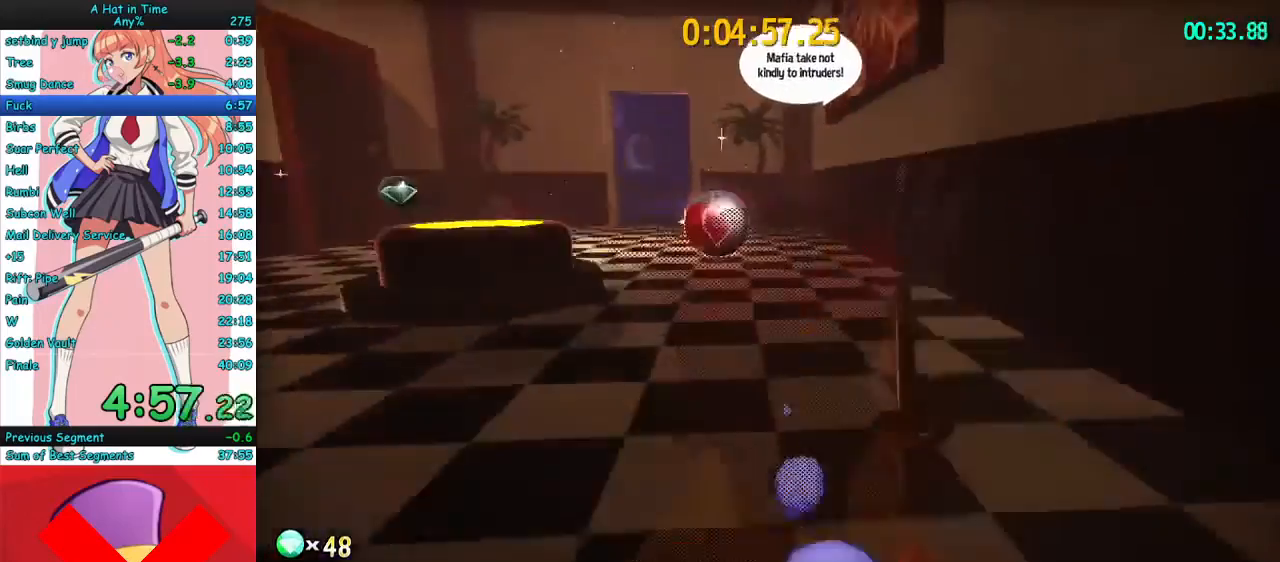
{"keys": ["a", "w"], "mouse": ["right"], "events": [[167, "a", "down"], [167, "mouse_mb4", "down"], [300, "mouse_mb4", "up"]]}
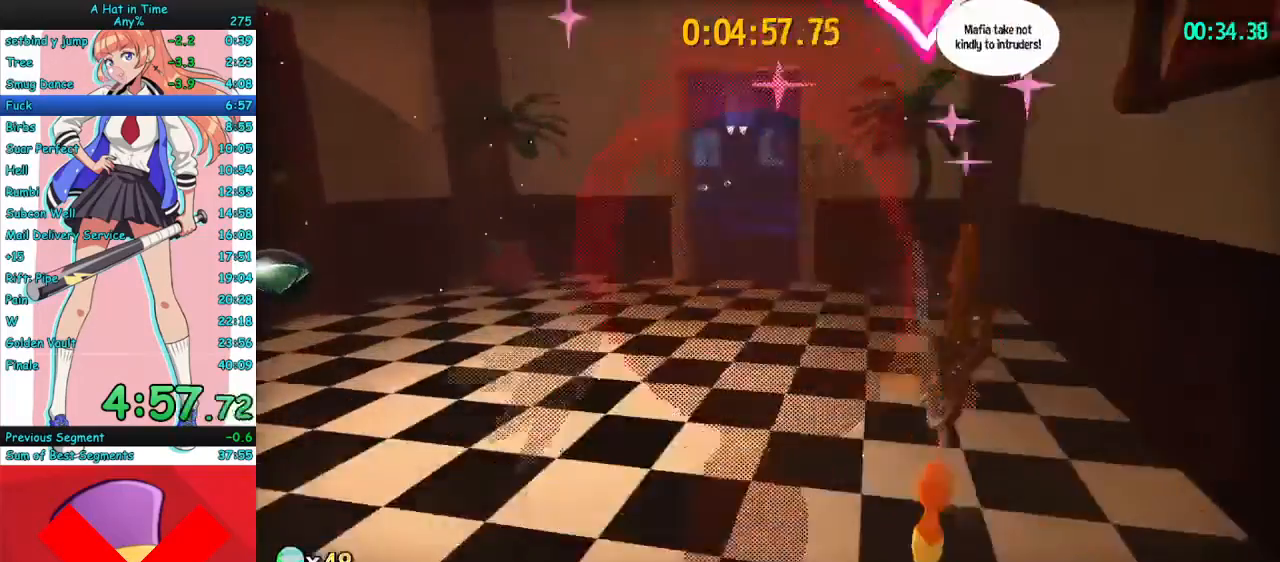
{"keys": ["w"], "mouse": ["right"], "events": [[167, "a", "up"]]}
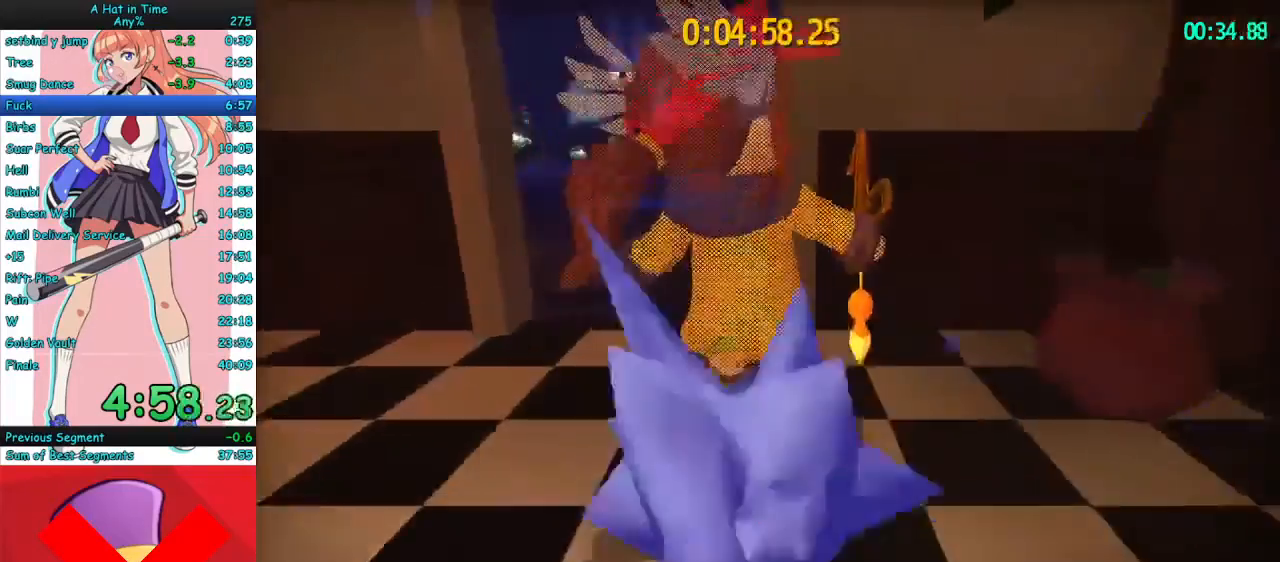
{"keys": ["w"], "mouse": ["right"], "events": [[100, "a", "down"], [233, "a", "up"]]}
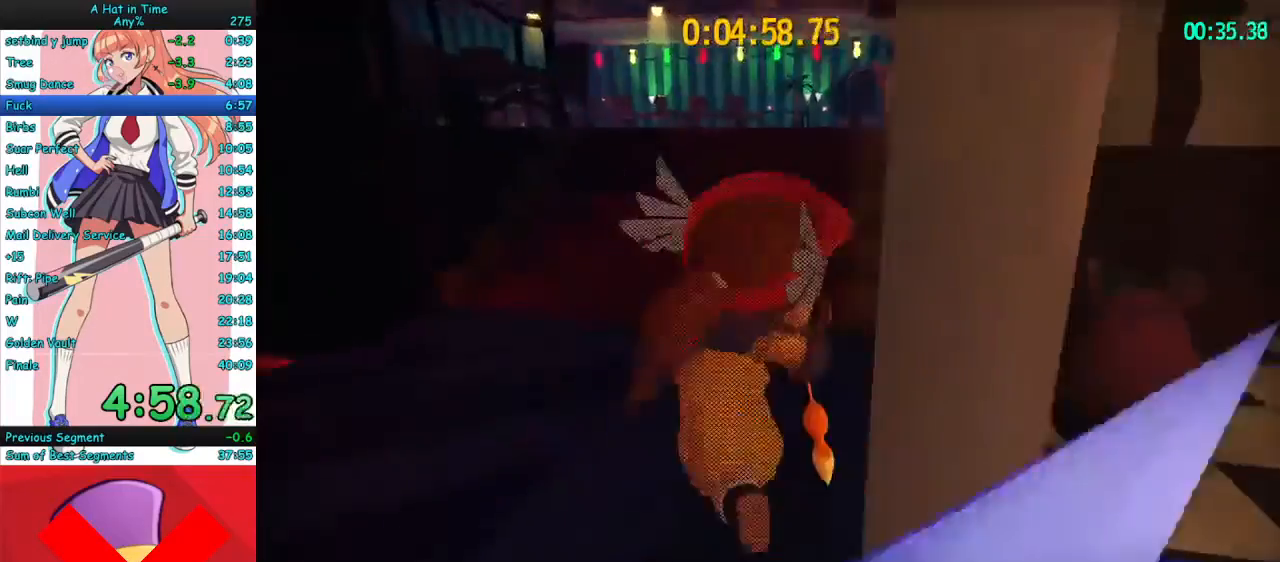
{"keys": ["w"], "mouse": ["right"], "events": []}
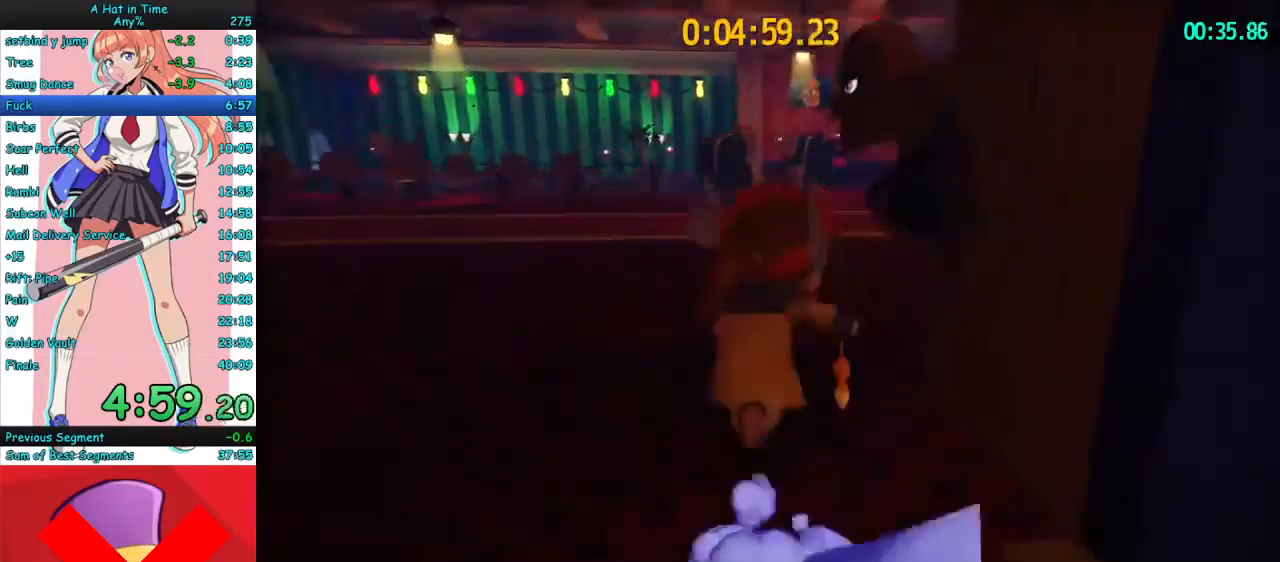
{"keys": ["w"], "mouse": ["right", "mb4"], "events": [[33, "mouse_mb4", "down"], [67, "d", "down"], [133, "mouse_mb4", "up"], [233, "d", "up"], [467, "mouse_mb4", "down"]]}